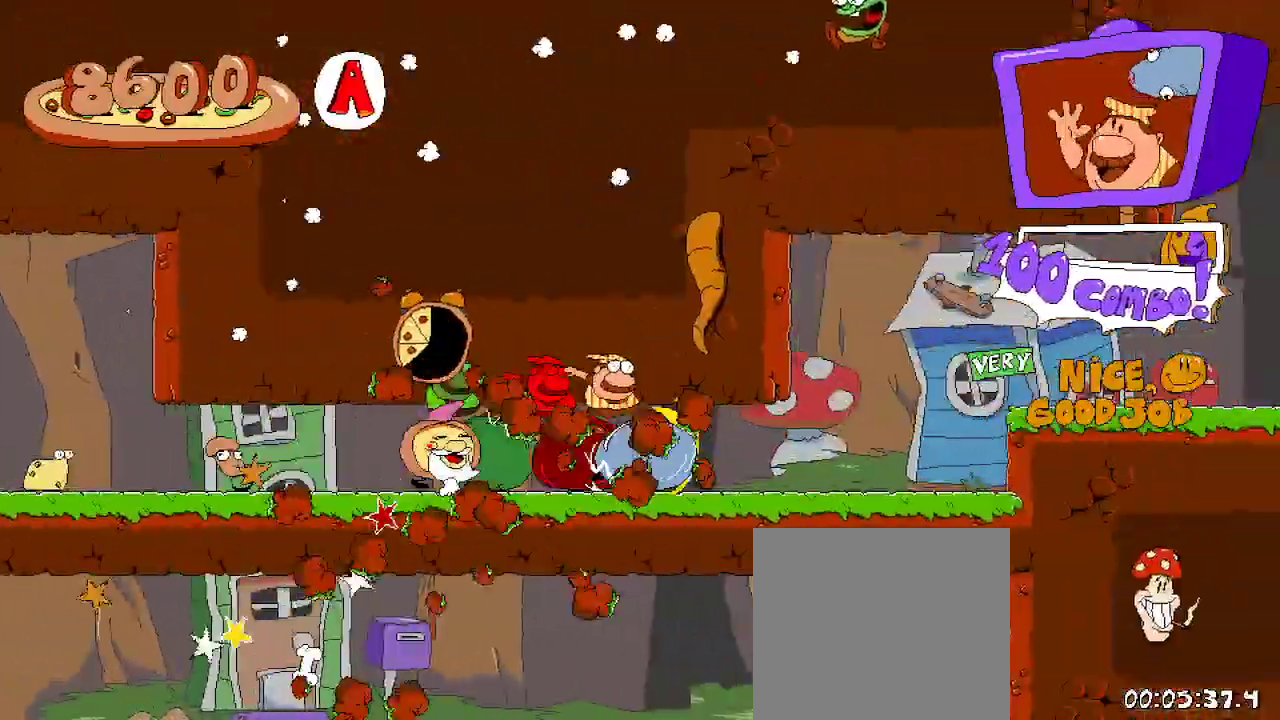
Gameplay with a controller (Xbox layout); each line is a JSON object with the inputs held at the frame after it. "events" lists button and stick changes between this image and that frame as [ms after this image, input, new state], when the widget could be followed in between. Not read: L3 R3.
{"buttons": ["R2", "DPAD_RIGHT"], "left_stick": "center", "right_stick": "center", "events": [[200, "A", "down"], [333, "A", "up"]]}
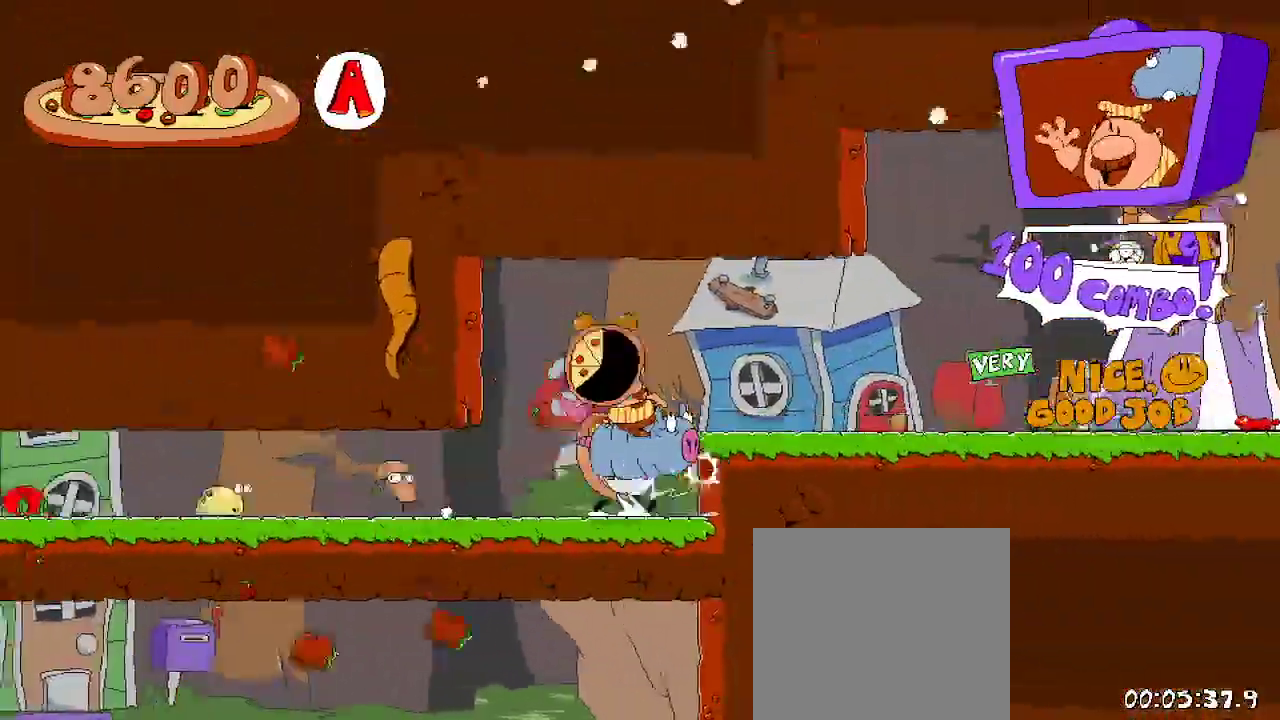
{"buttons": ["A", "R2", "DPAD_RIGHT"], "left_stick": "center", "right_stick": "center", "events": [[500, "A", "down"]]}
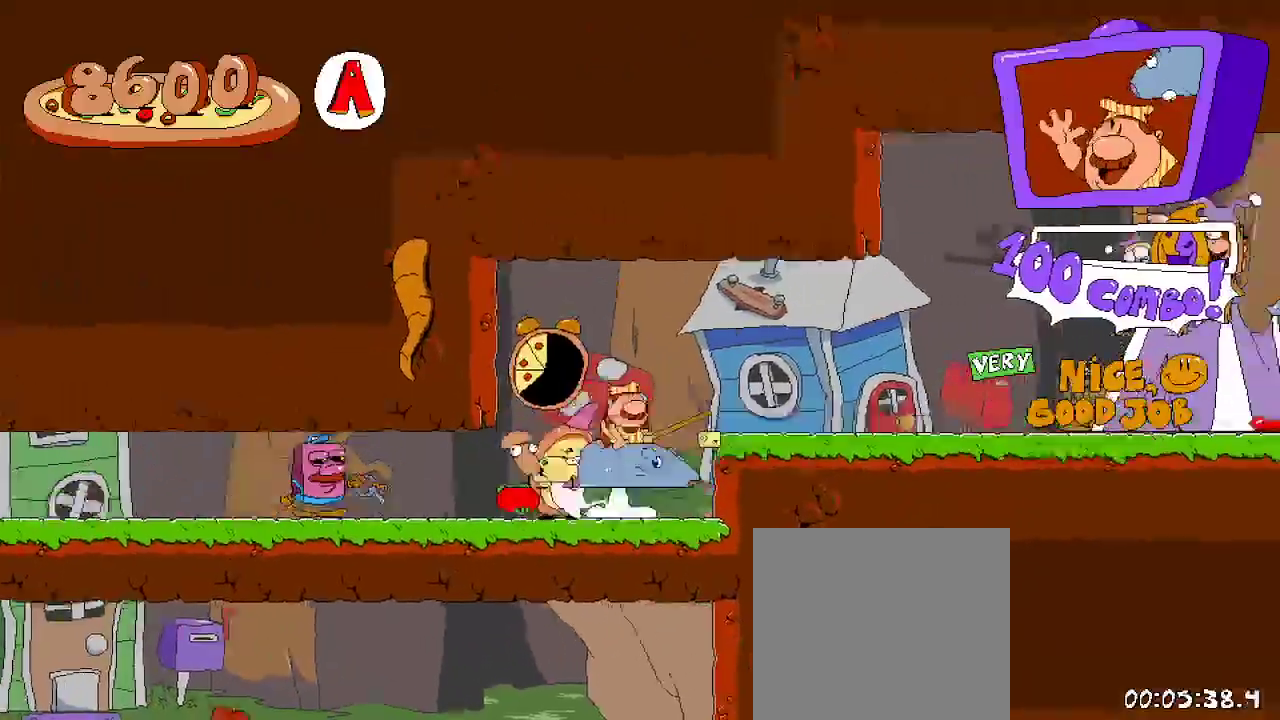
{"buttons": ["R2", "DPAD_RIGHT"], "left_stick": "center", "right_stick": "center", "events": [[167, "A", "up"]]}
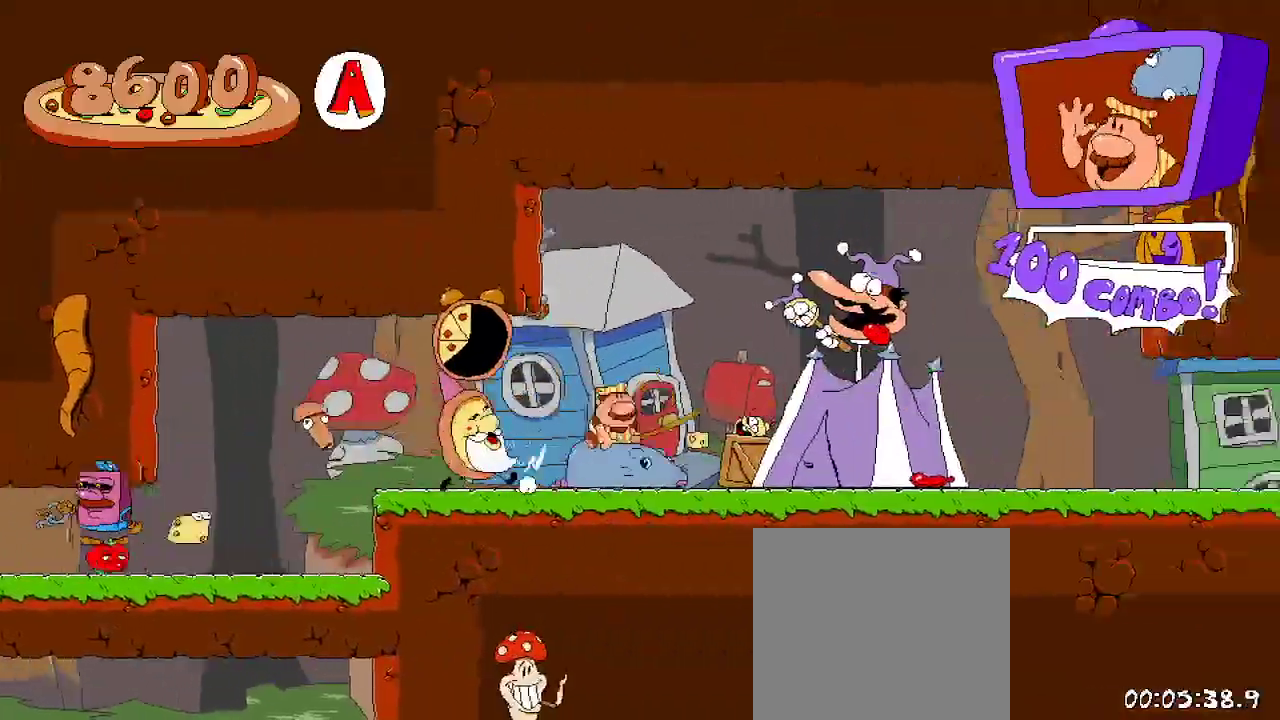
{"buttons": ["R2", "DPAD_RIGHT"], "left_stick": "center", "right_stick": "center", "events": []}
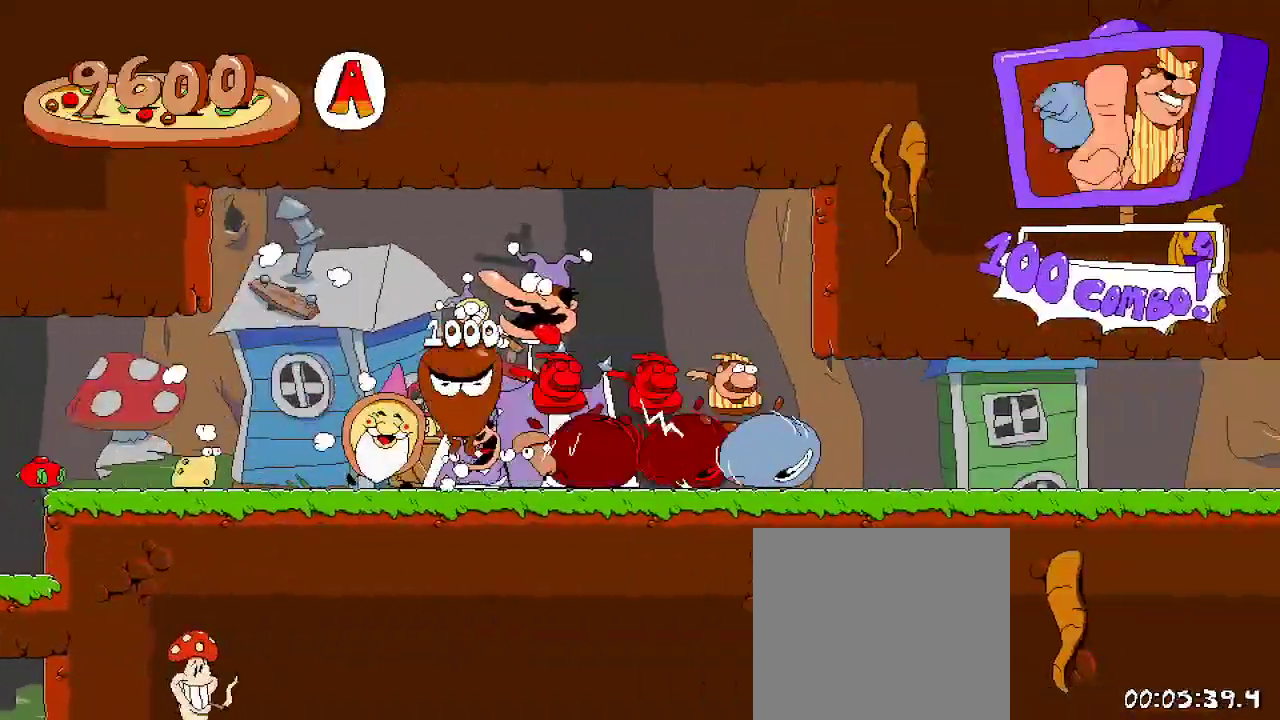
{"buttons": ["R2", "DPAD_RIGHT"], "left_stick": "center", "right_stick": "center", "events": []}
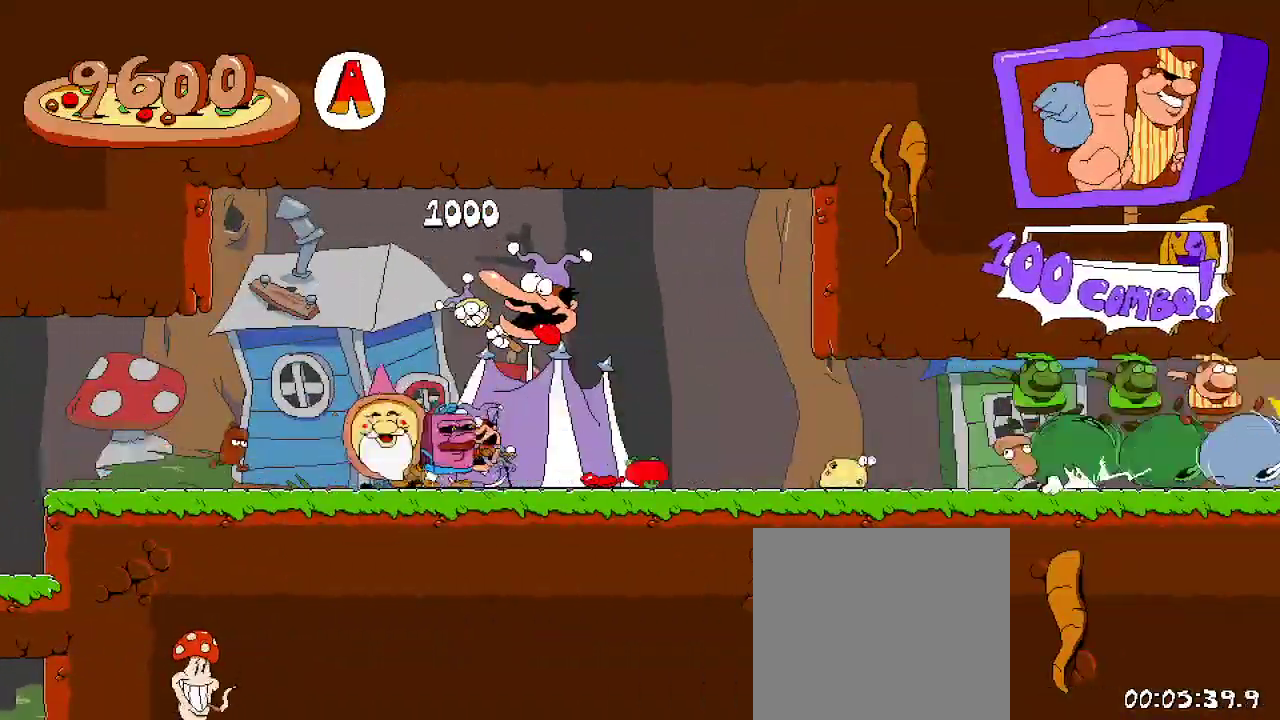
{"buttons": ["R2", "DPAD_RIGHT"], "left_stick": "center", "right_stick": "center", "events": []}
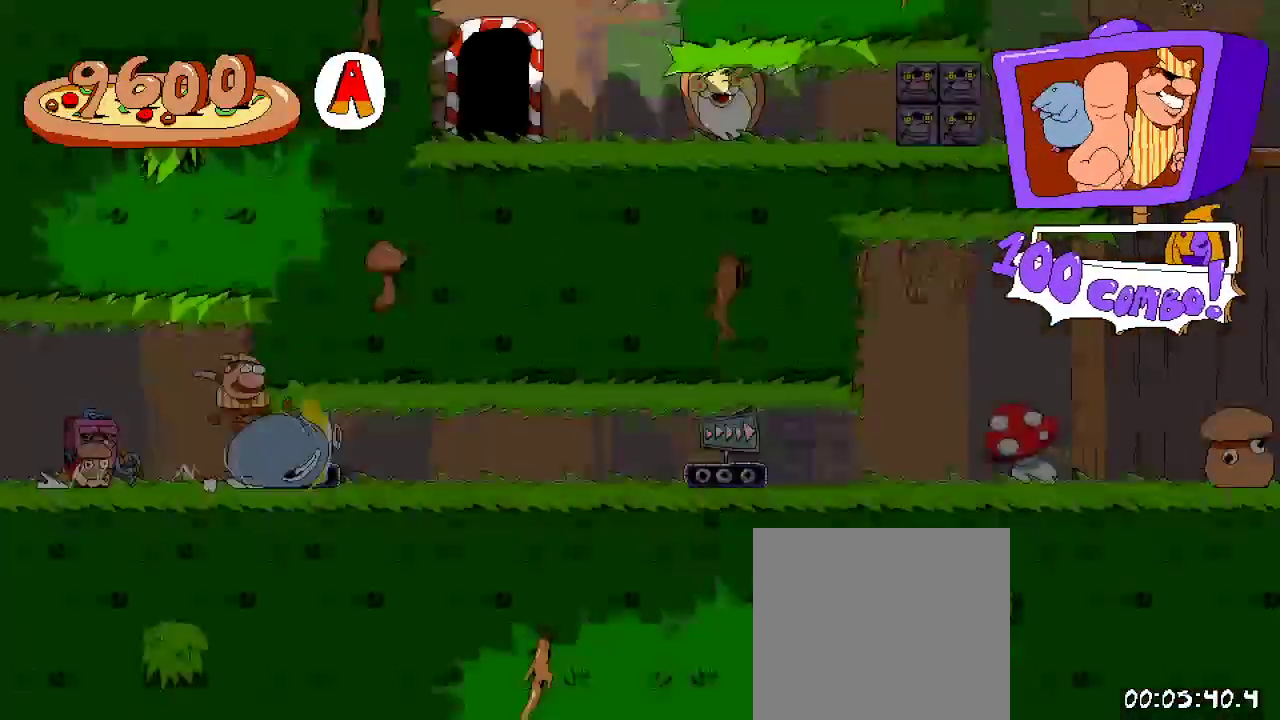
{"buttons": ["R2", "DPAD_RIGHT"], "left_stick": "center", "right_stick": "center", "events": []}
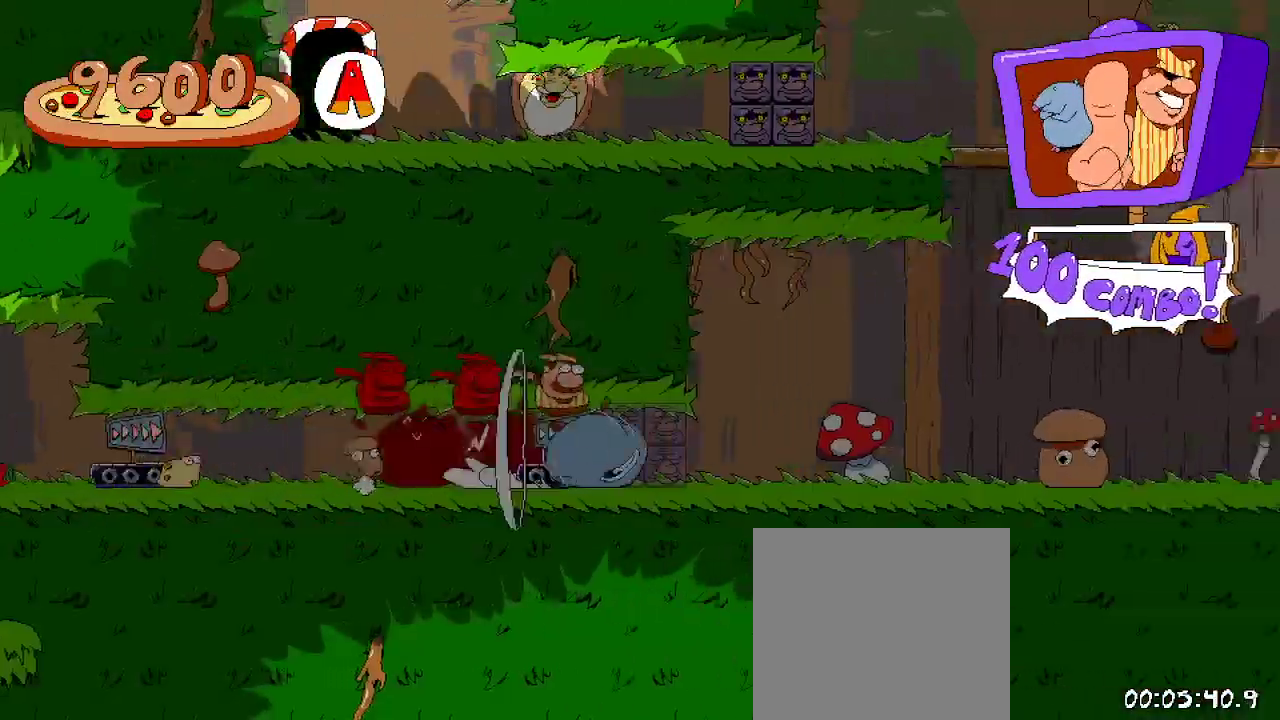
{"buttons": ["R2", "DPAD_RIGHT"], "left_stick": "center", "right_stick": "center", "events": []}
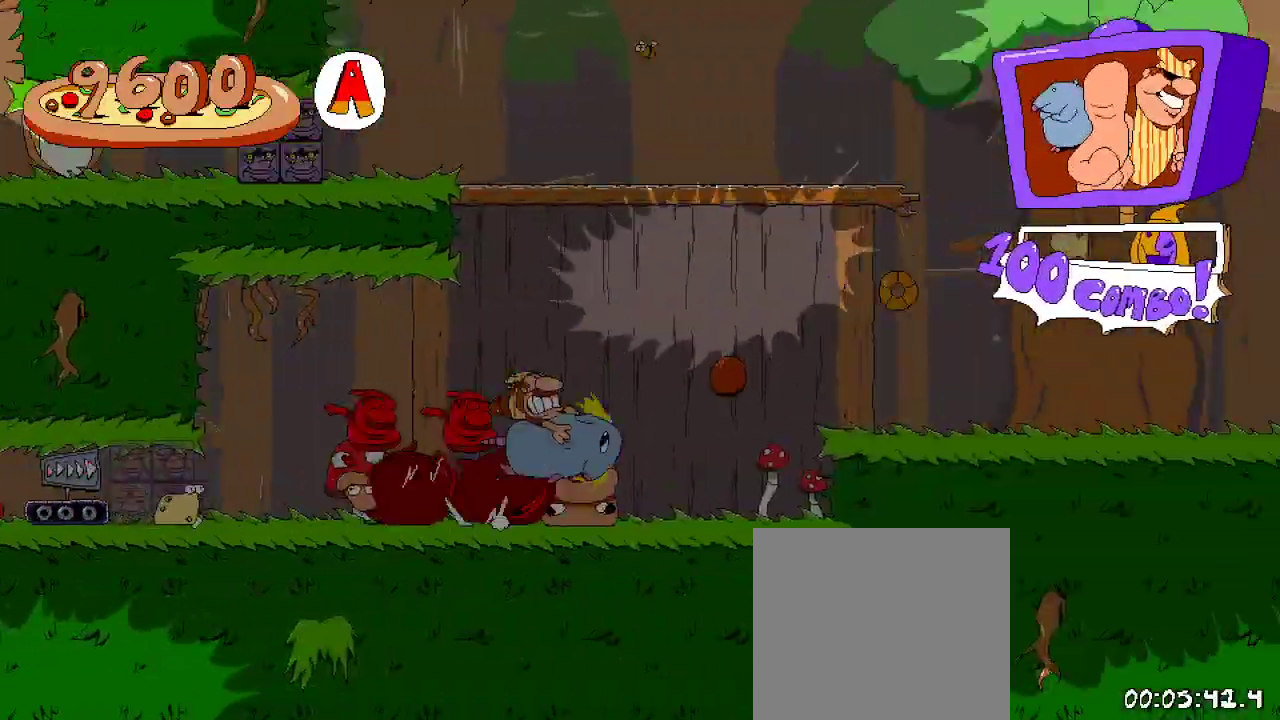
{"buttons": ["R2", "DPAD_RIGHT"], "left_stick": "center", "right_stick": "center", "events": []}
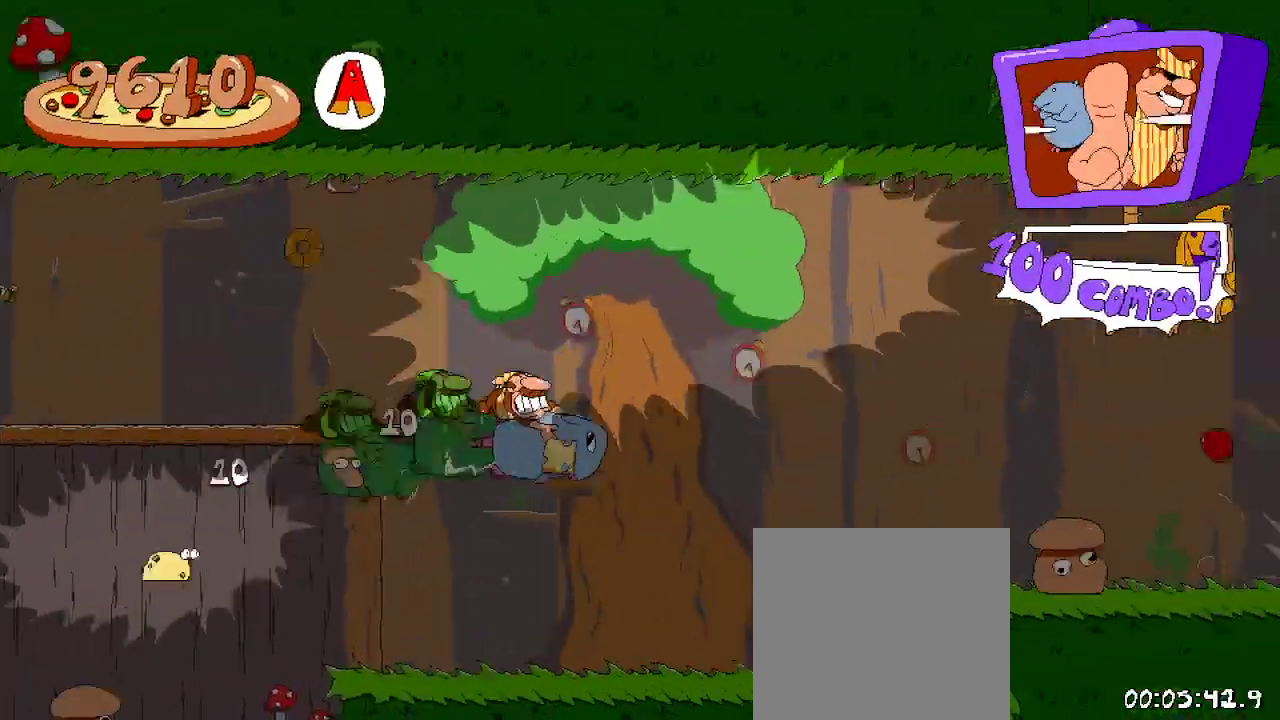
{"buttons": ["R2"], "left_stick": "center", "right_stick": "center", "events": [[133, "A", "down"], [233, "A", "up"], [467, "DPAD_RIGHT", "up"]]}